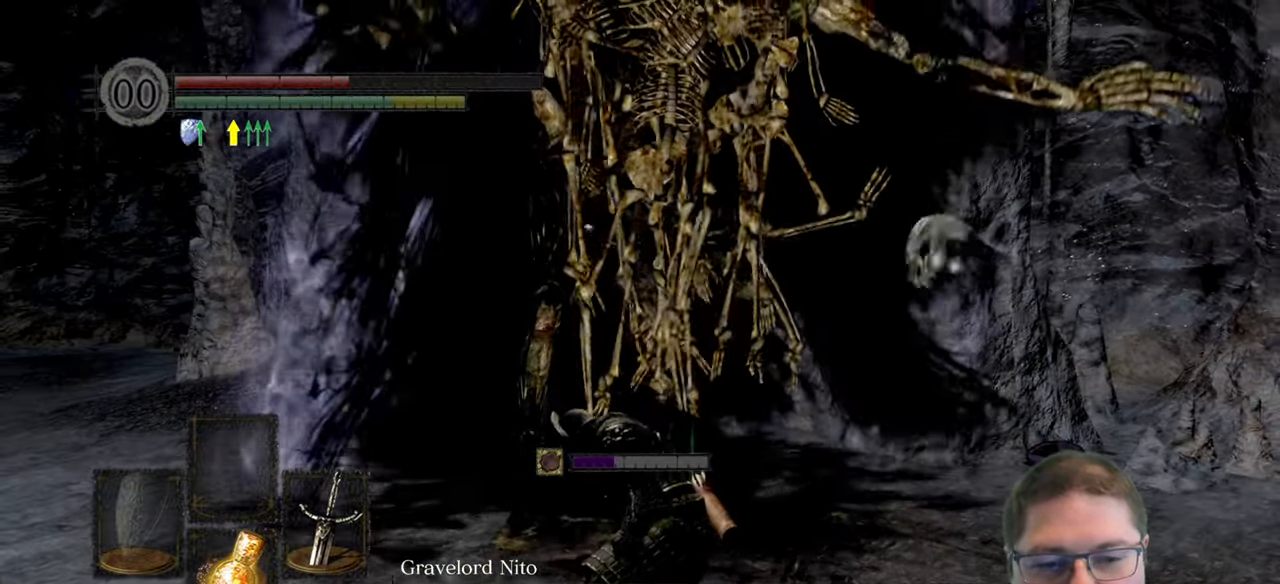
Gameplay with a controller (Xbox layout); each line is a JSON object with the inputs held at the frame after it. "button_events" lists button changes between this image and that frame as [ms after this image, input, new state], when the widget could be followed in between (sticks are given only as held states).
{"buttons": [], "left_stick": "up", "right_stick": "center", "button_events": []}
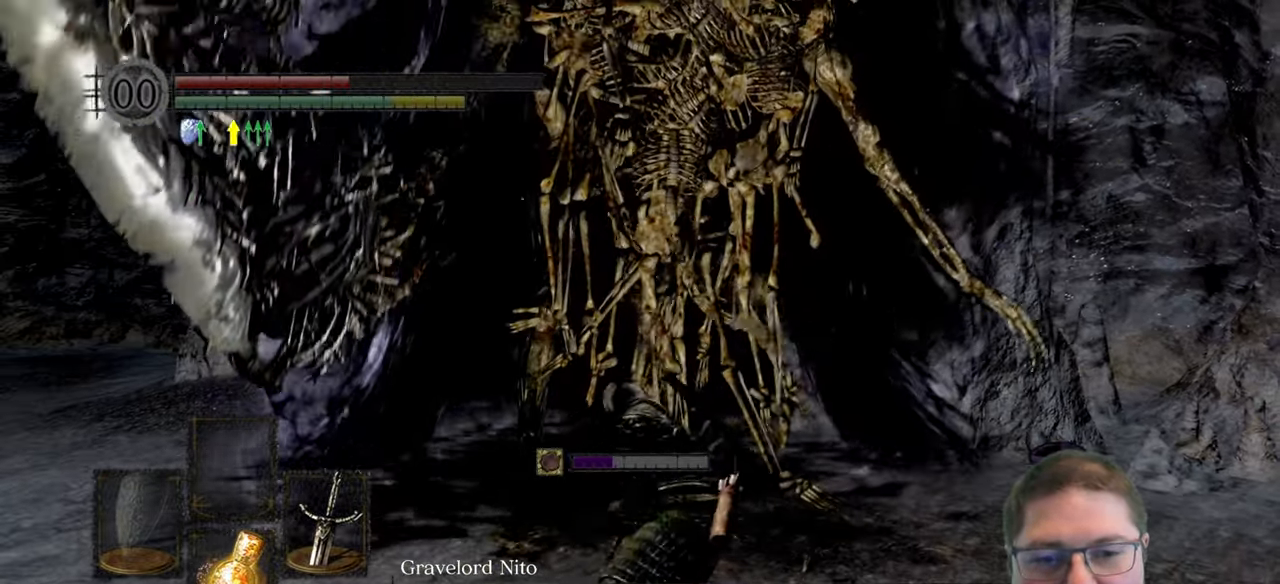
{"buttons": [], "left_stick": "up", "right_stick": "left", "button_events": [[350, "R1", "down"], [500, "R1", "up"]]}
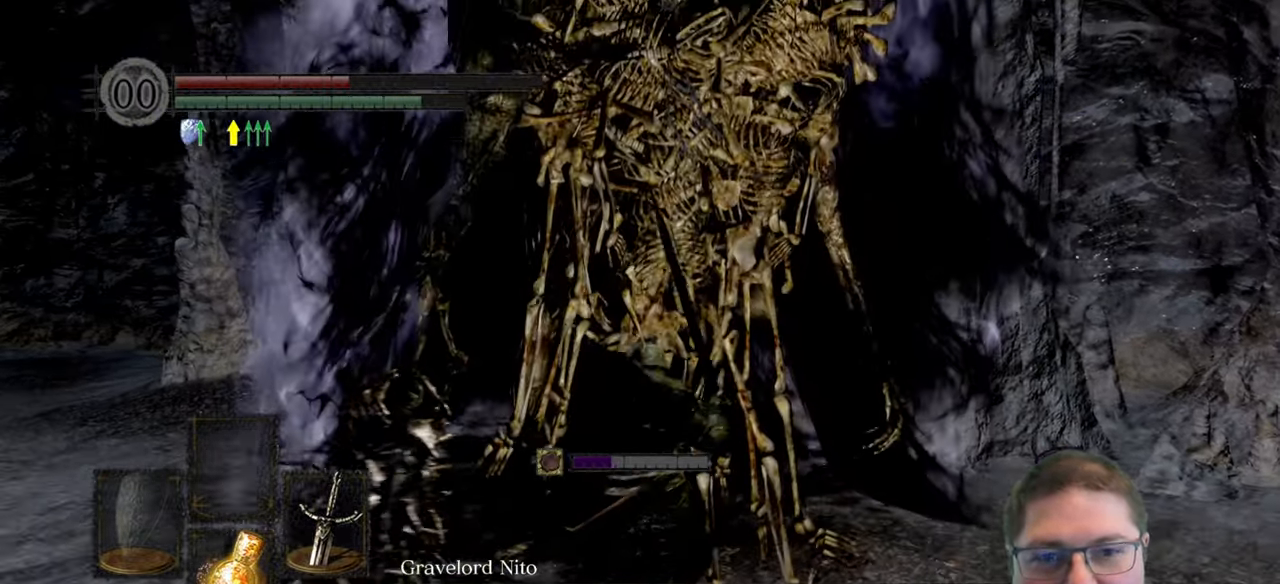
{"buttons": [], "left_stick": "up", "right_stick": "left", "button_events": []}
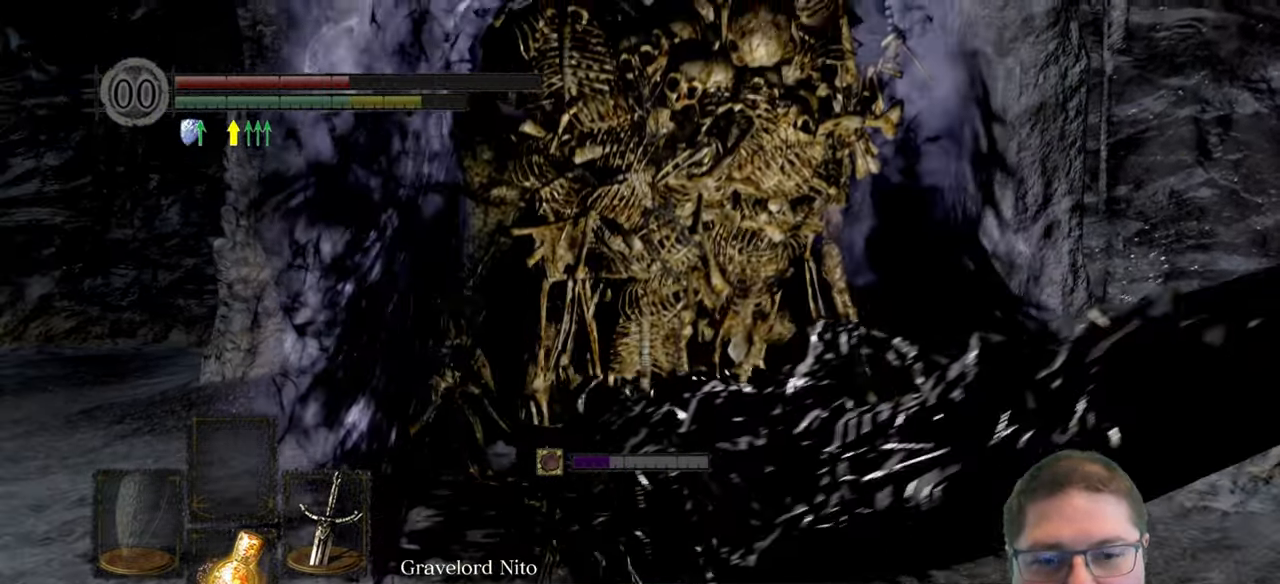
{"buttons": [], "left_stick": "up", "right_stick": "left", "button_events": []}
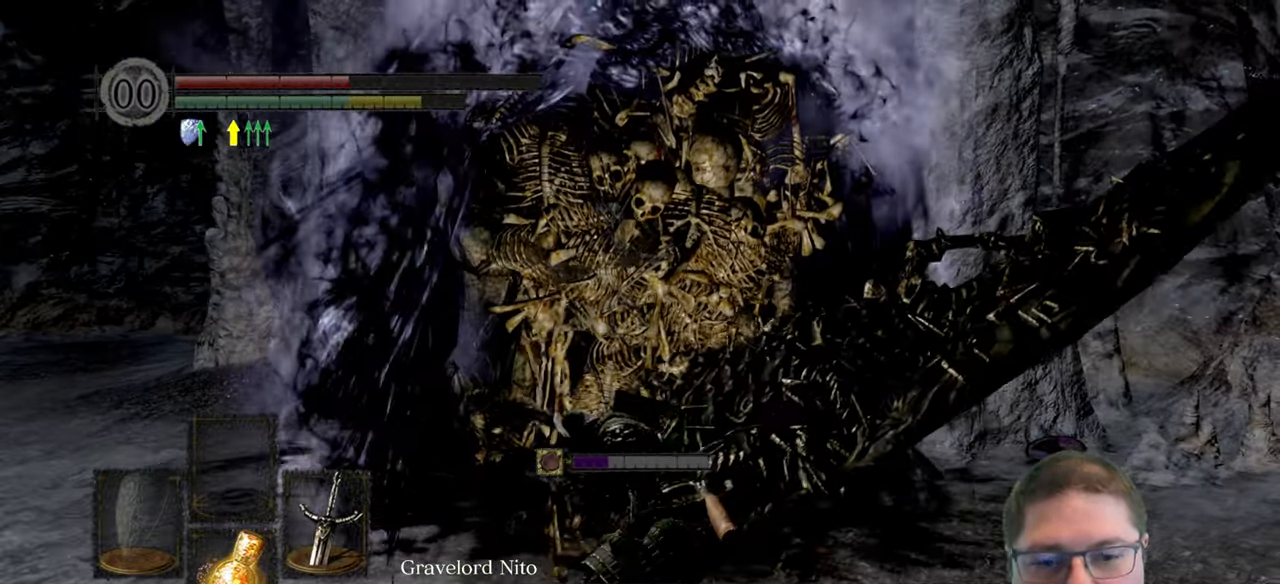
{"buttons": [], "left_stick": "up", "right_stick": "center", "button_events": []}
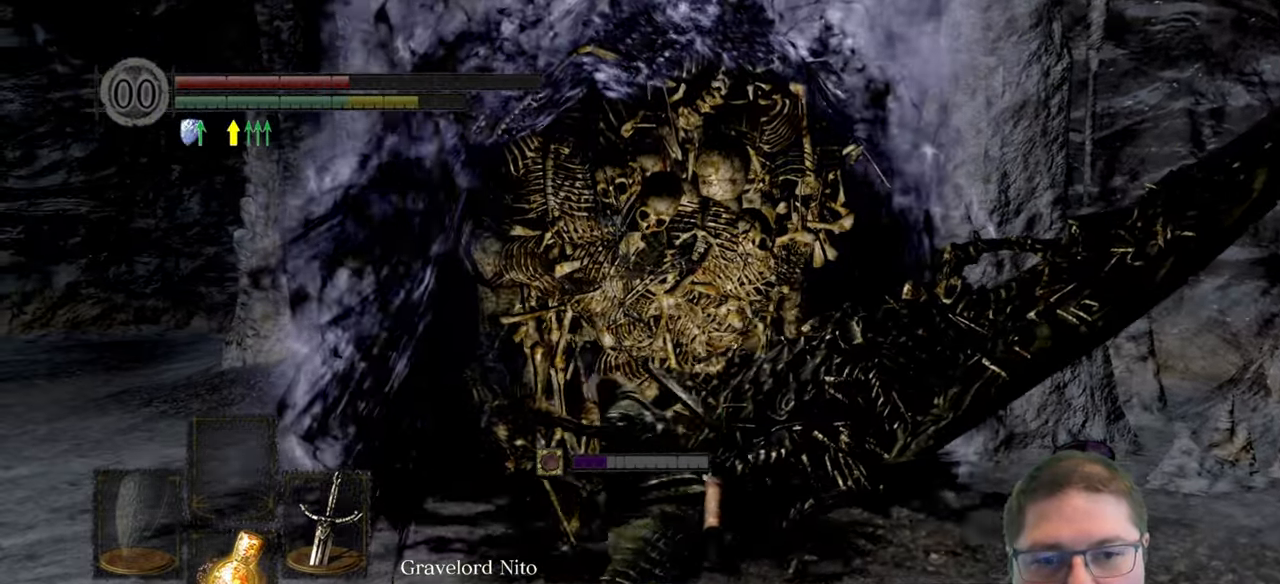
{"buttons": [], "left_stick": "up", "right_stick": "center", "button_events": [[150, "R1", "down"], [300, "R1", "up"]]}
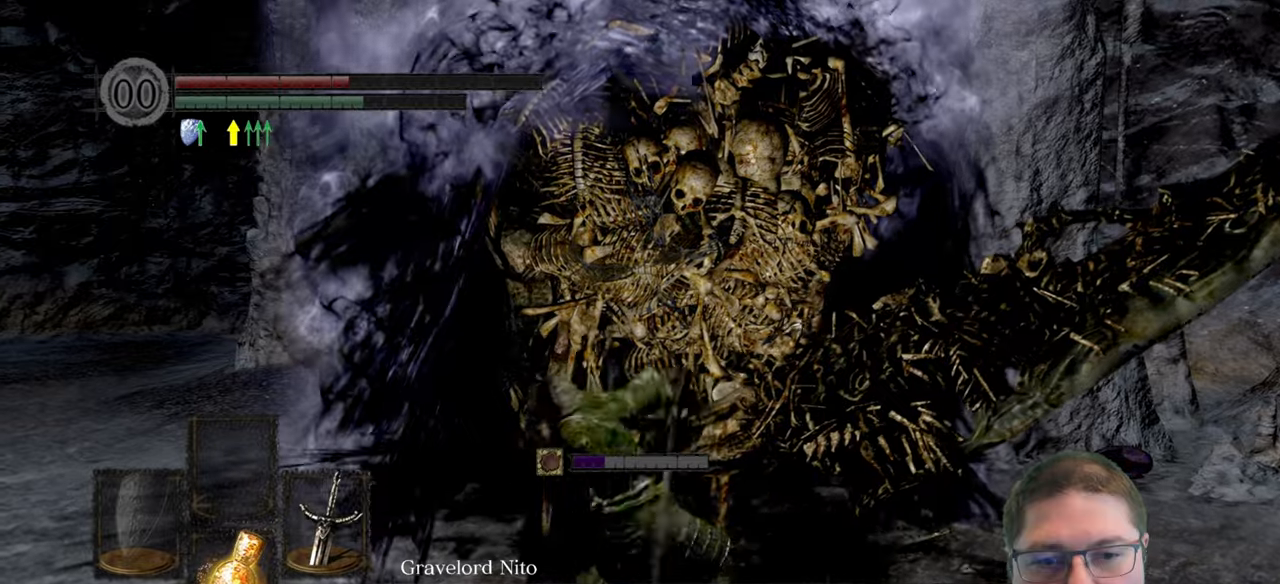
{"buttons": [], "left_stick": "up", "right_stick": "center", "button_events": []}
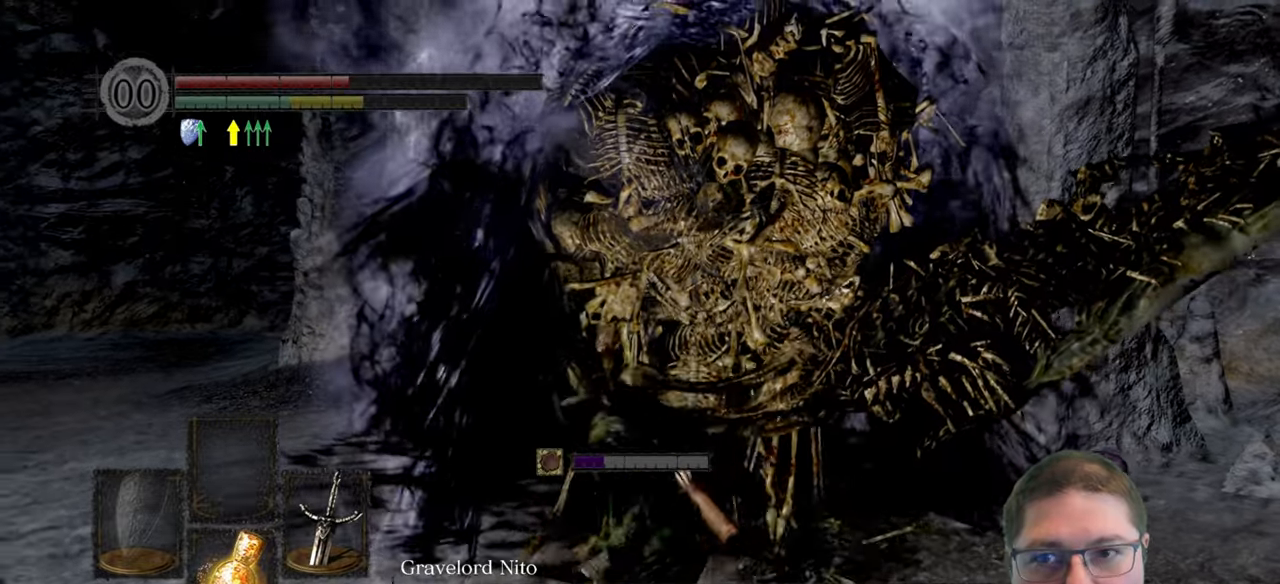
{"buttons": [], "left_stick": "up-left", "right_stick": "center", "button_events": []}
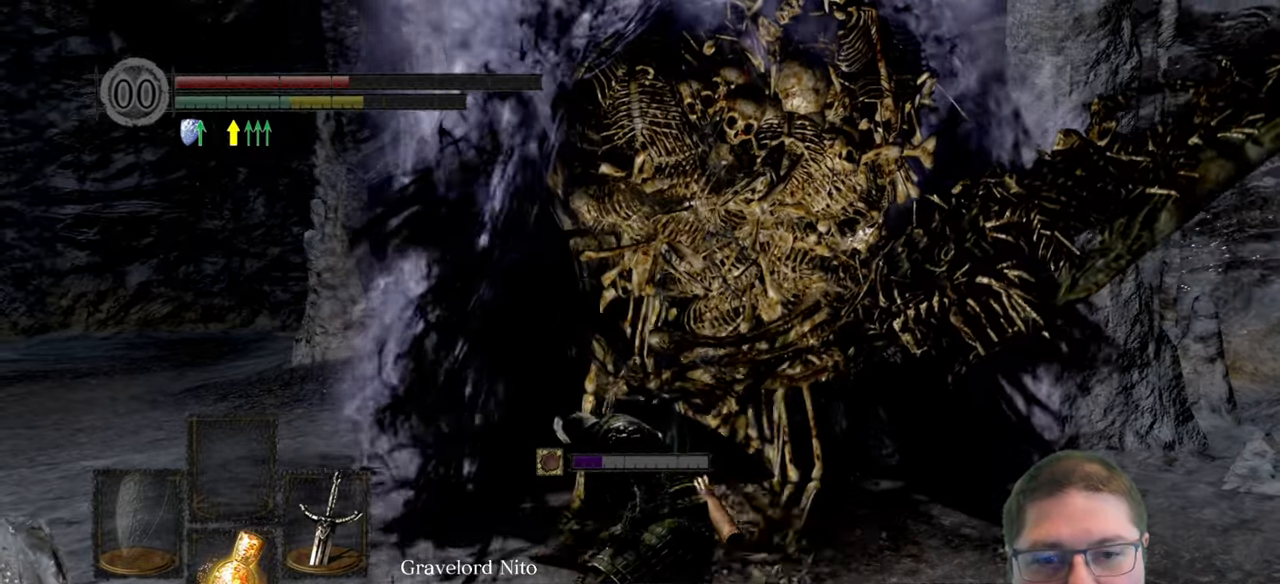
{"buttons": ["R1"], "left_stick": "up", "right_stick": "center", "button_events": [[466, "R1", "down"]]}
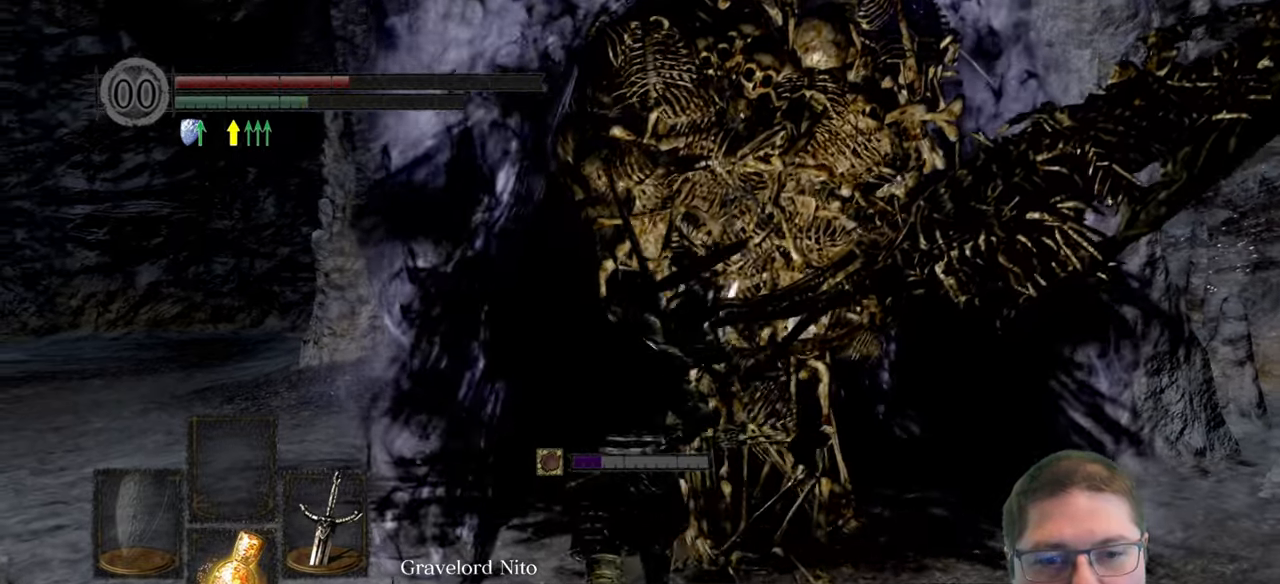
{"buttons": [], "left_stick": "up", "right_stick": "center", "button_events": [[83, "R1", "up"]]}
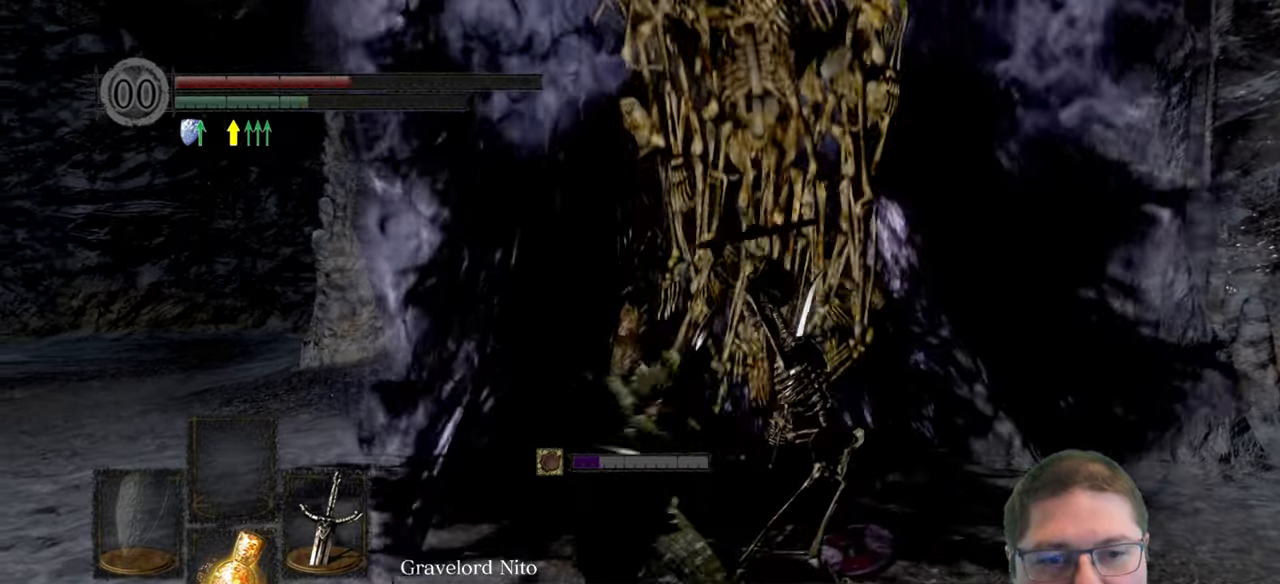
{"buttons": [], "left_stick": "up-left", "right_stick": "center", "button_events": []}
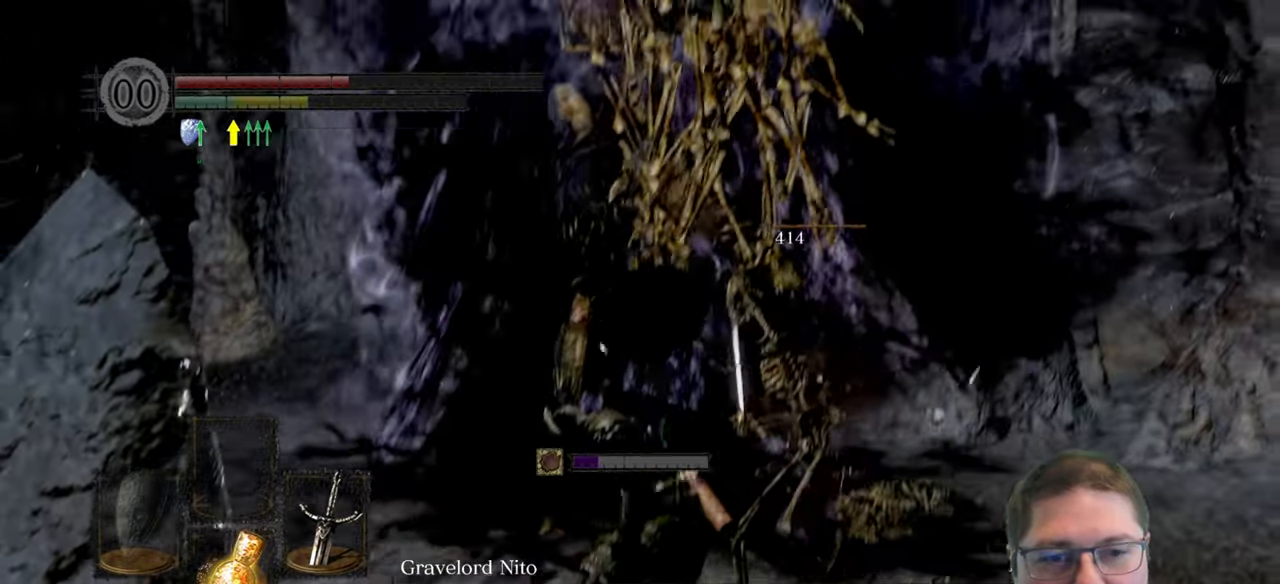
{"buttons": [], "left_stick": "up-left", "right_stick": "center", "button_events": []}
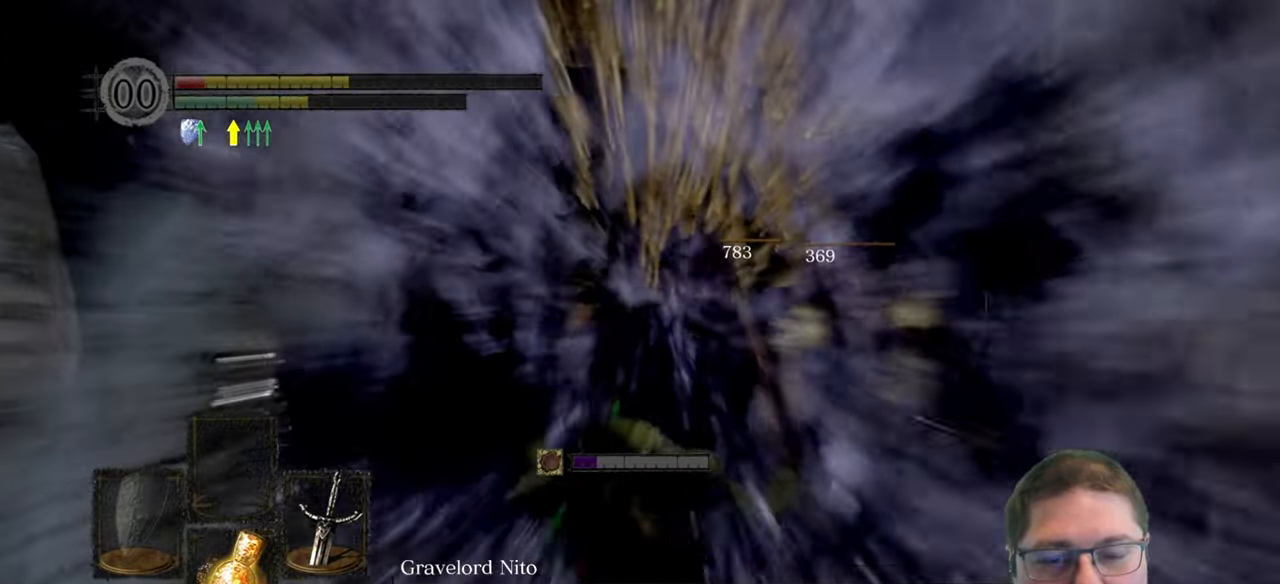
{"buttons": [], "left_stick": "center", "right_stick": "center", "button_events": []}
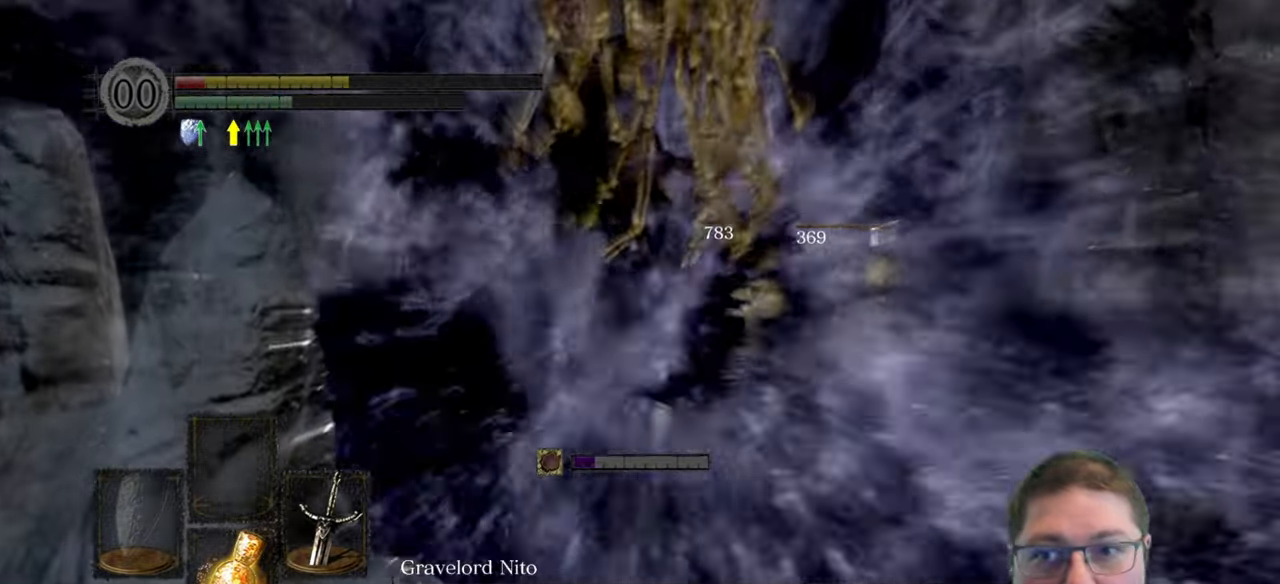
{"buttons": [], "left_stick": "center", "right_stick": "center", "button_events": []}
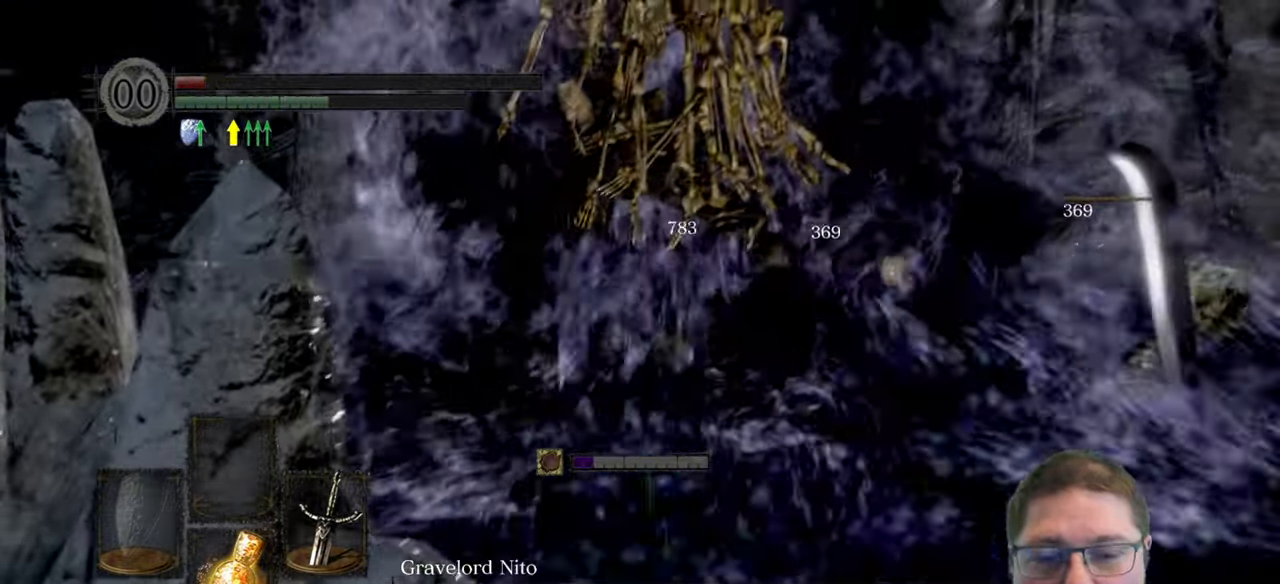
{"buttons": [], "left_stick": "up-left", "right_stick": "center", "button_events": []}
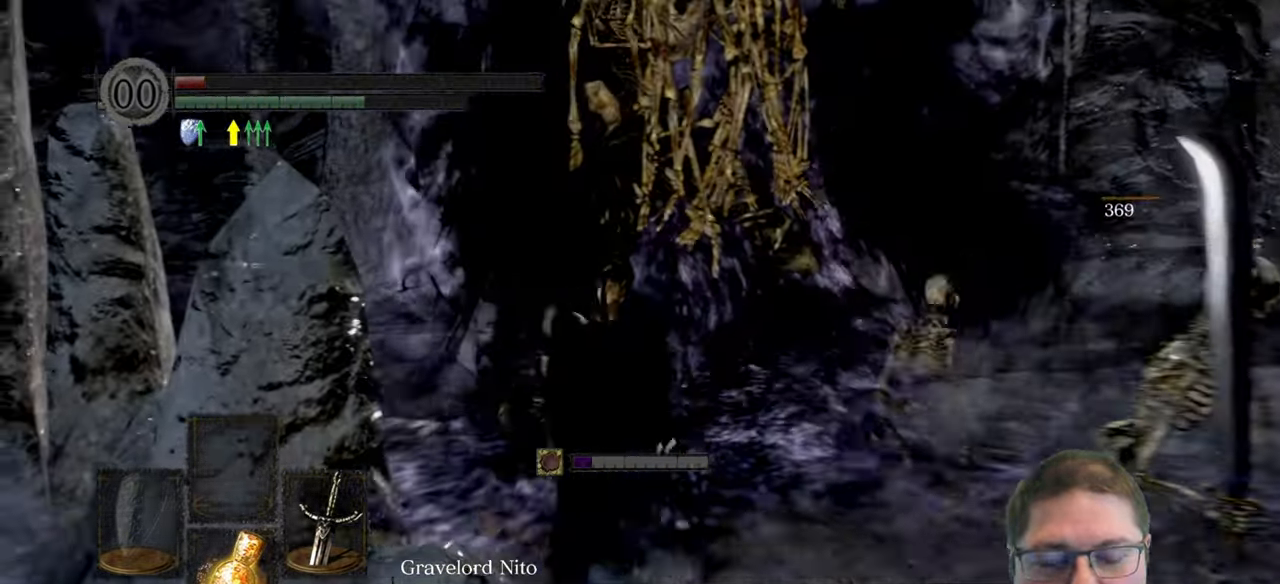
{"buttons": ["X"], "left_stick": "up", "right_stick": "center", "button_events": [[450, "X", "down"]]}
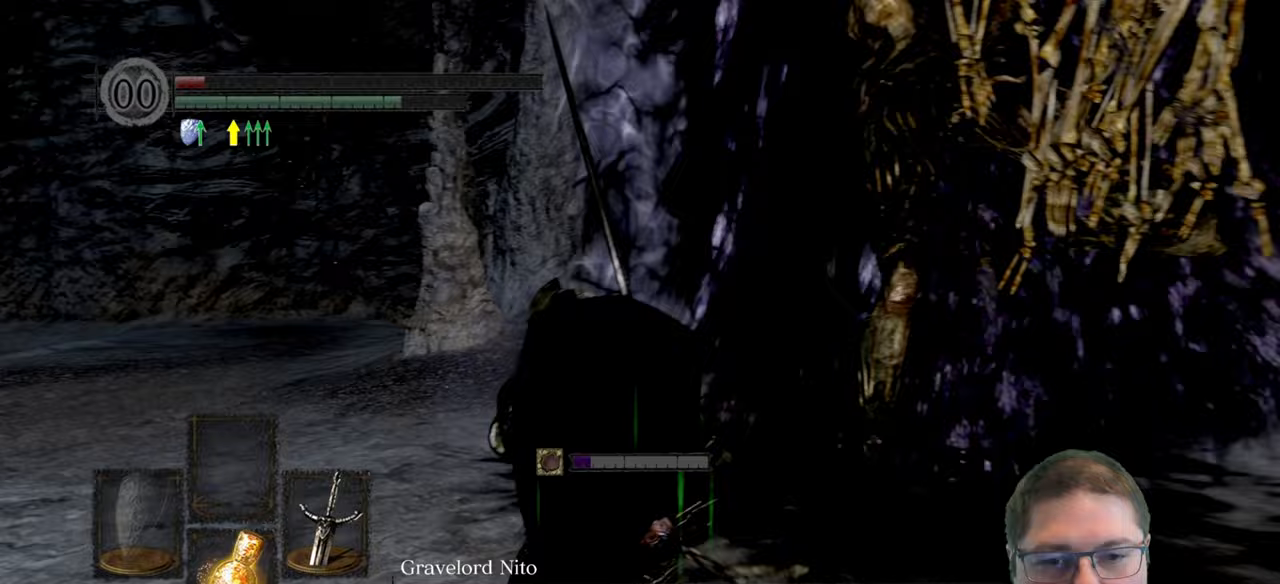
{"buttons": [], "left_stick": "up-left", "right_stick": "right", "button_events": [[67, "X", "up"]]}
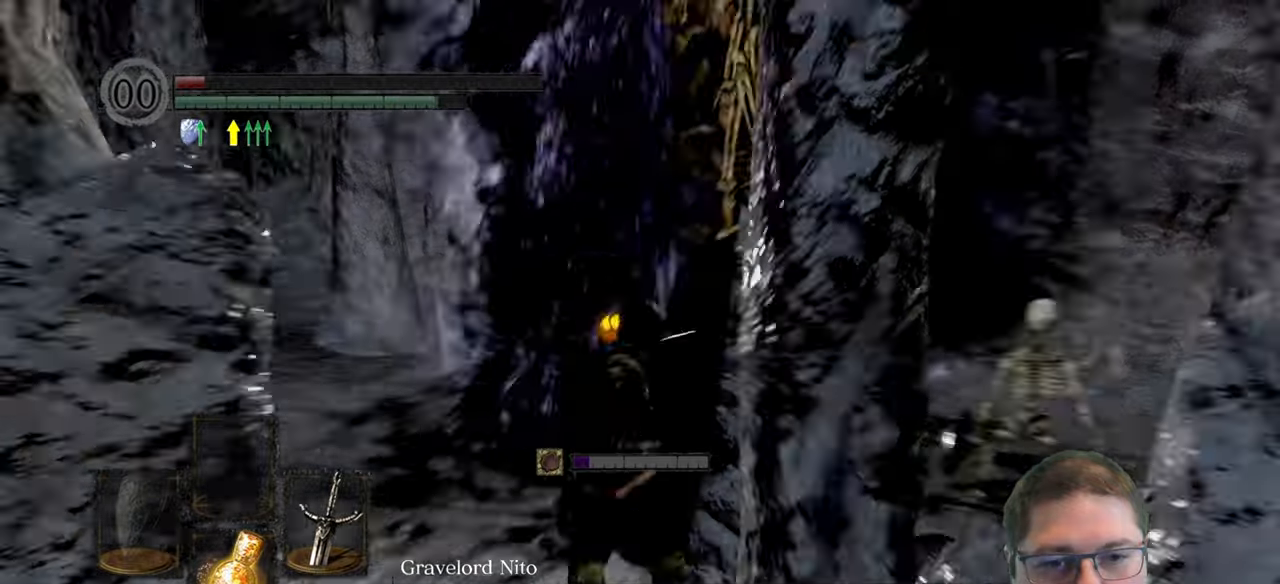
{"buttons": ["X"], "left_stick": "up-left", "right_stick": "center", "button_events": [[383, "X", "down"]]}
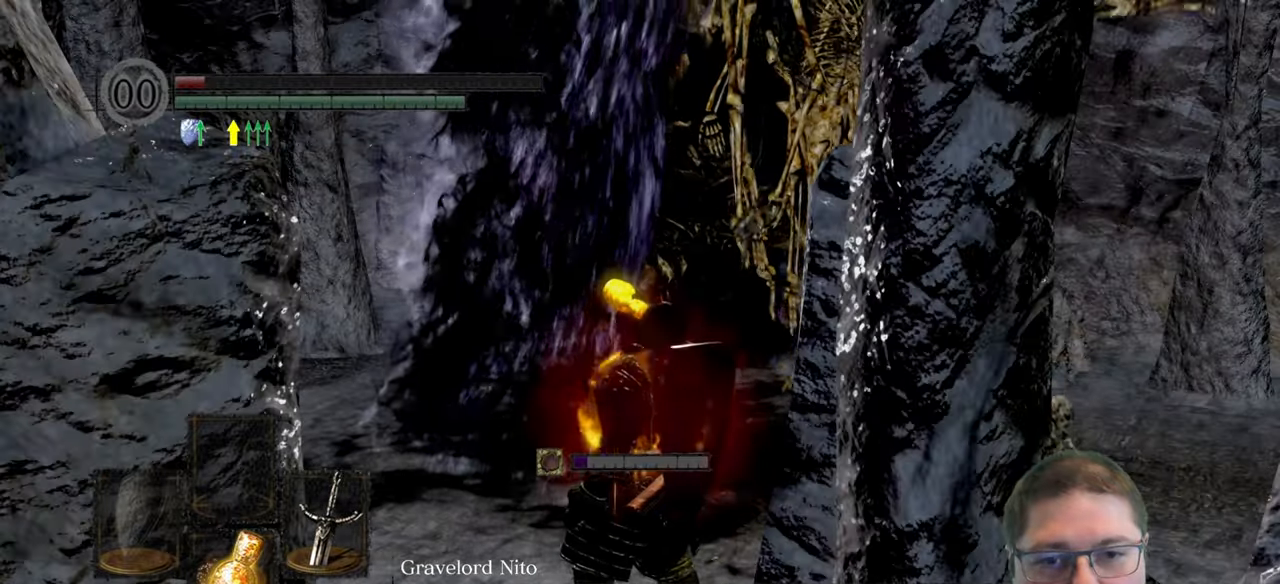
{"buttons": [], "left_stick": "up-left", "right_stick": "center", "button_events": [[17, "X", "up"]]}